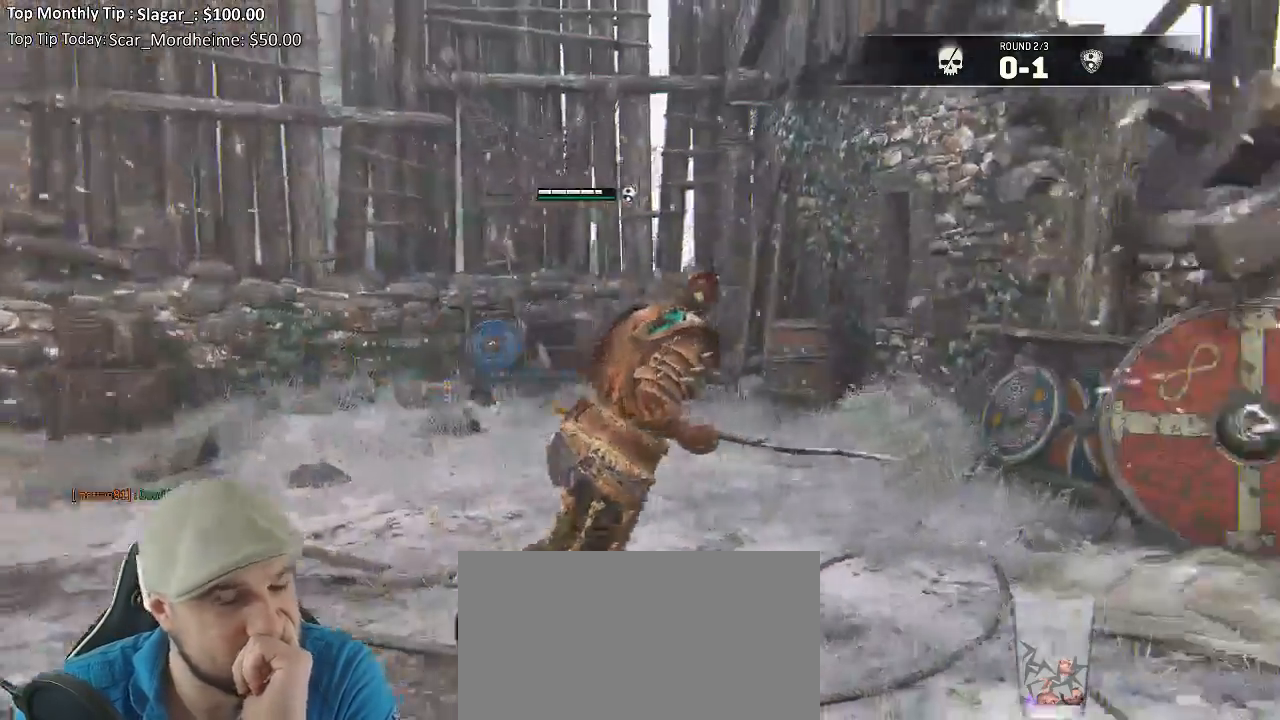
Gameplay with a controller (Xbox layout); each line is a JSON object with the inputs held at the frame after it. "events" lists button and stick changes between this image and that frame as [ms after this image, input, new state], when the widget could be followed in between. Not read: L3.
{"buttons": [], "left_stick": "center", "right_stick": "center", "events": [[300, "X", "down"], [367, "X", "up"]]}
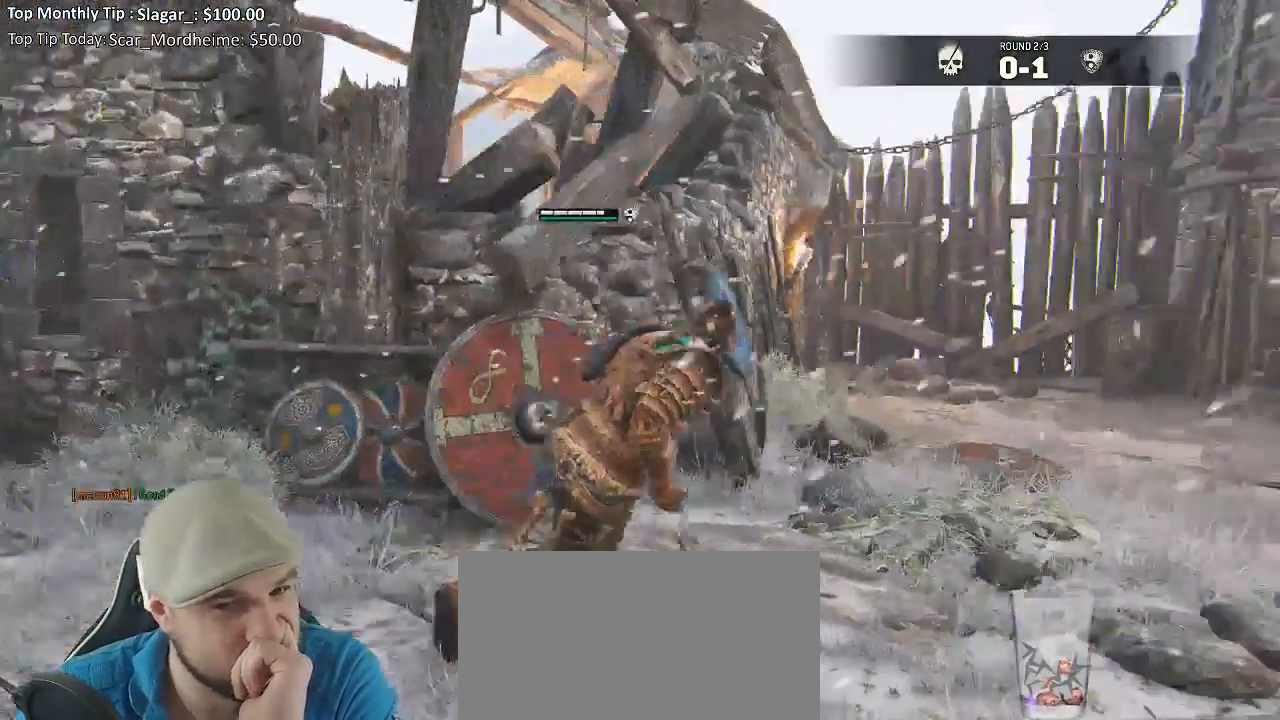
{"buttons": [], "left_stick": "center", "right_stick": "center", "events": []}
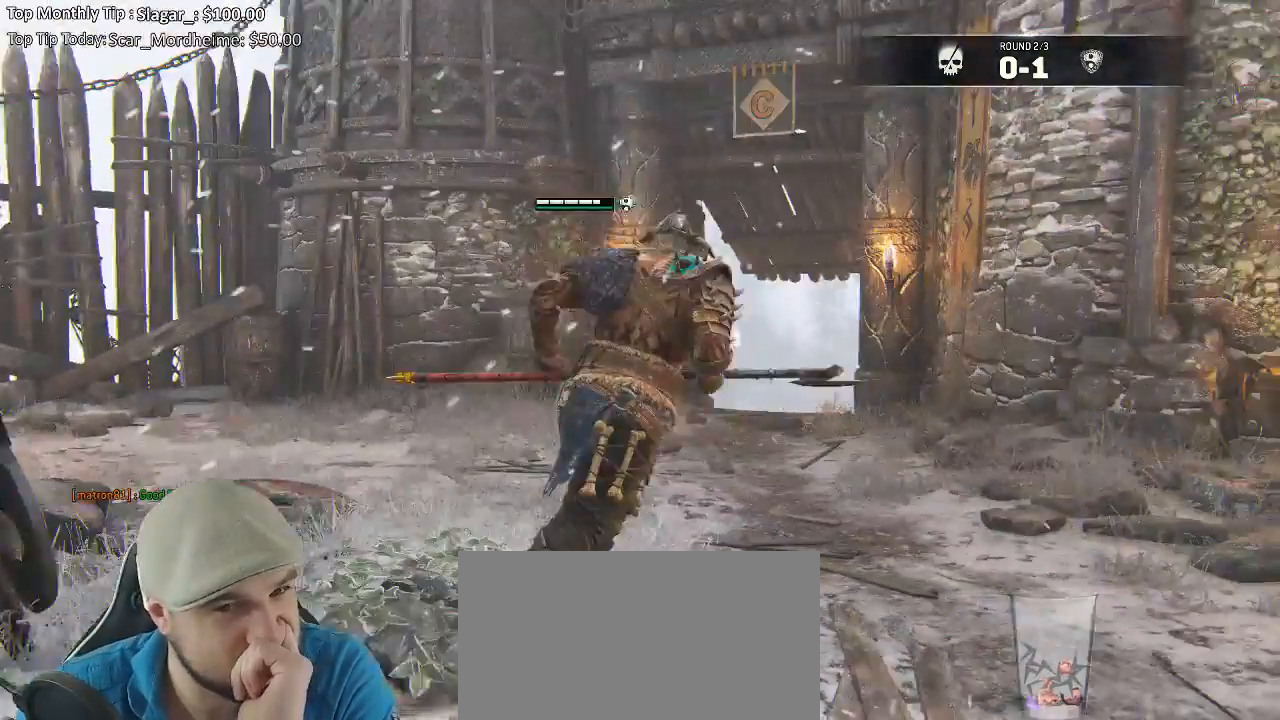
{"buttons": [], "left_stick": "center", "right_stick": "center", "events": [[117, "X", "down"], [167, "X", "up"]]}
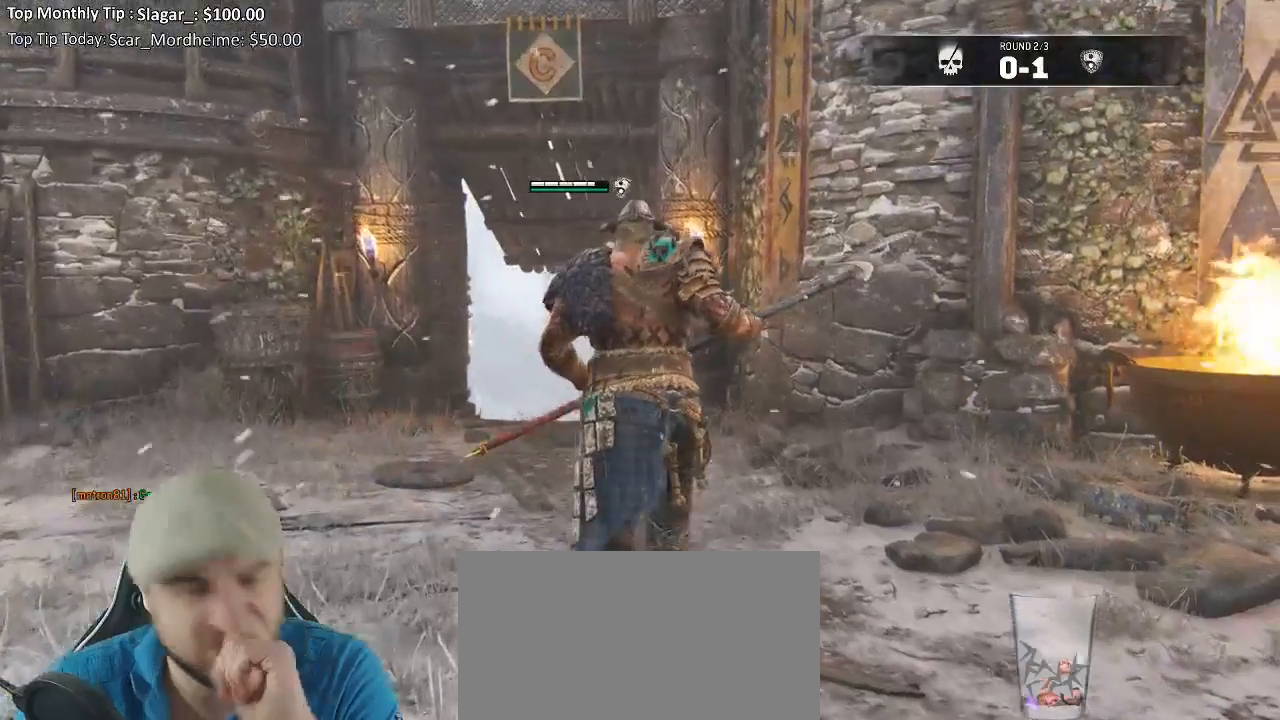
{"buttons": [], "left_stick": "center", "right_stick": "center", "events": []}
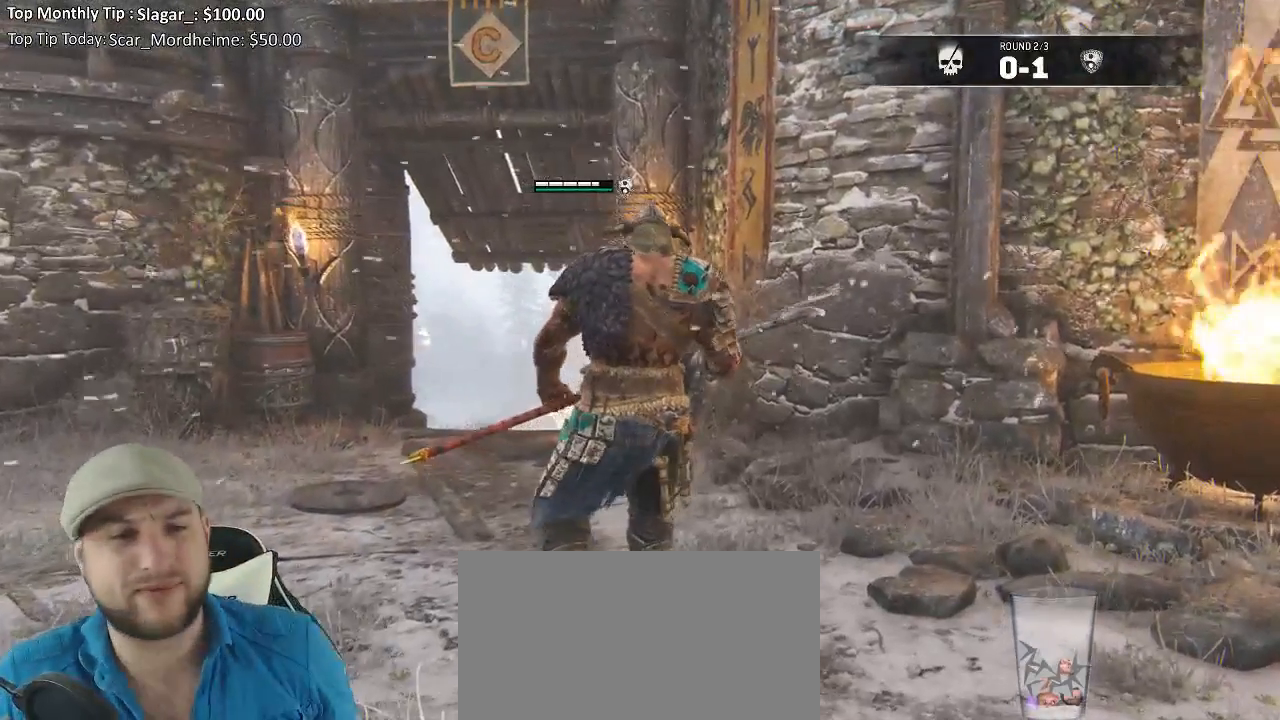
{"buttons": [], "left_stick": "center", "right_stick": "center", "events": []}
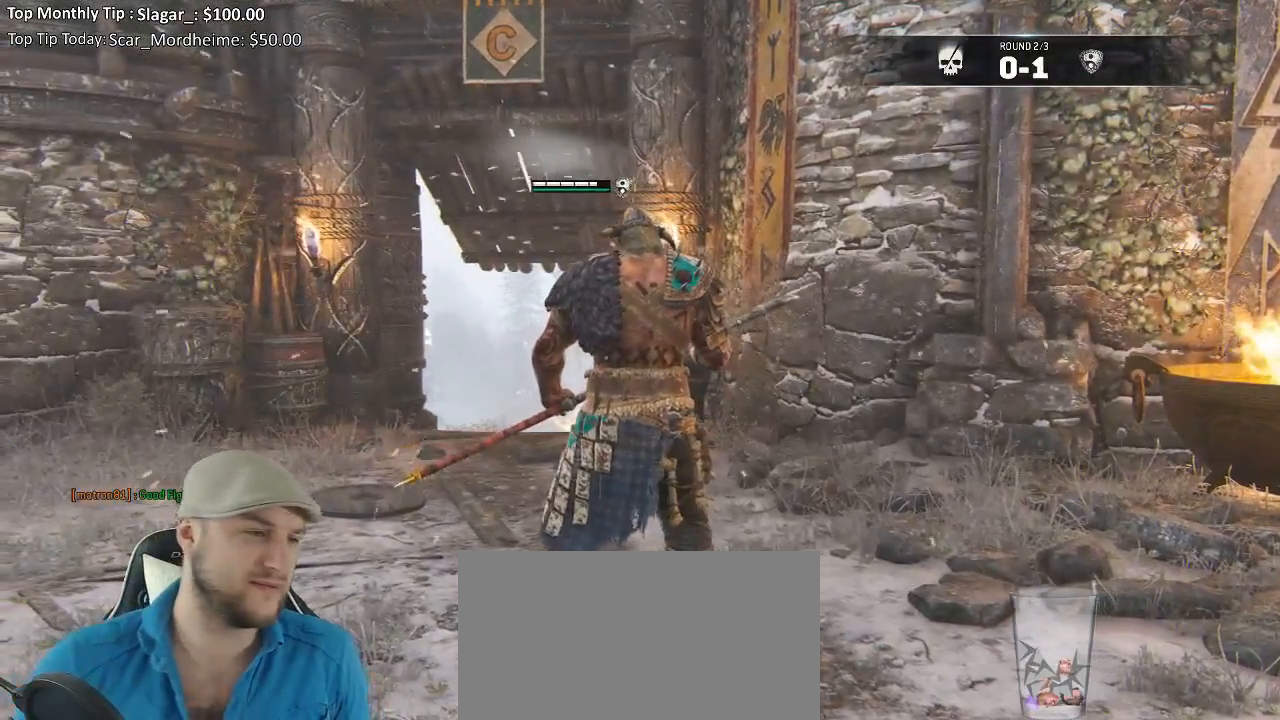
{"buttons": [], "left_stick": "center", "right_stick": "center", "events": []}
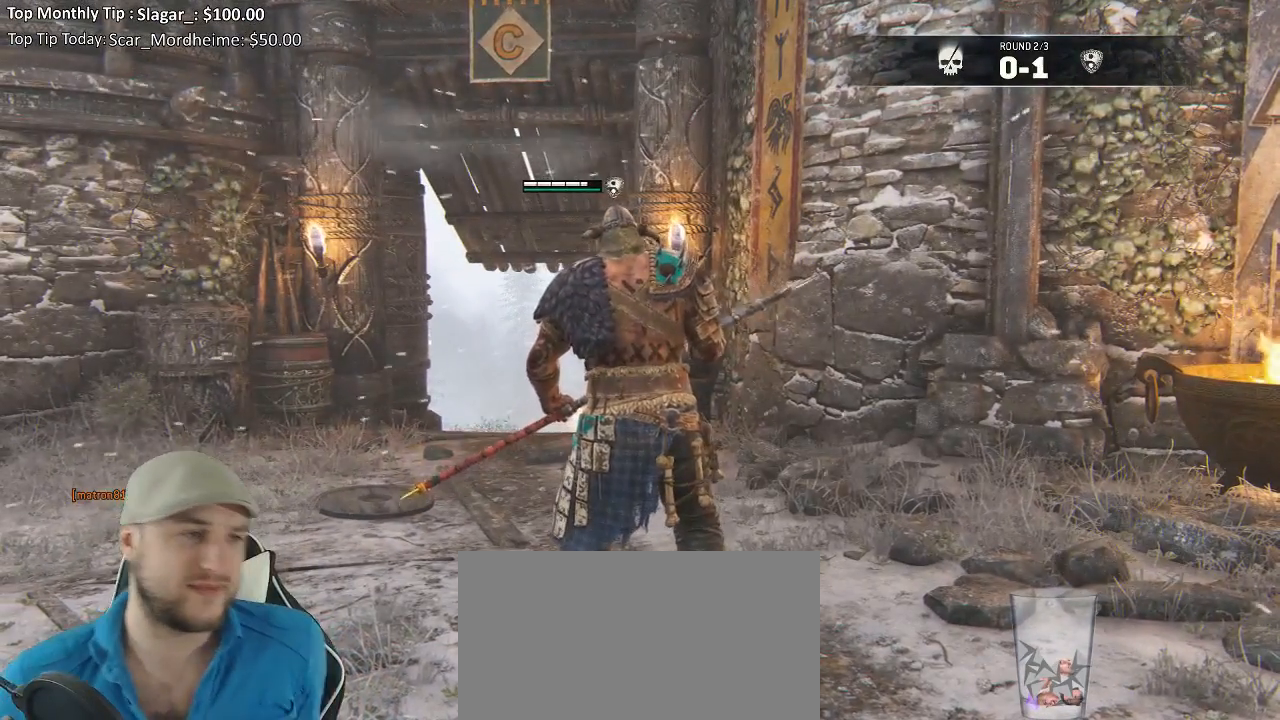
{"buttons": [], "left_stick": "center", "right_stick": "center", "events": []}
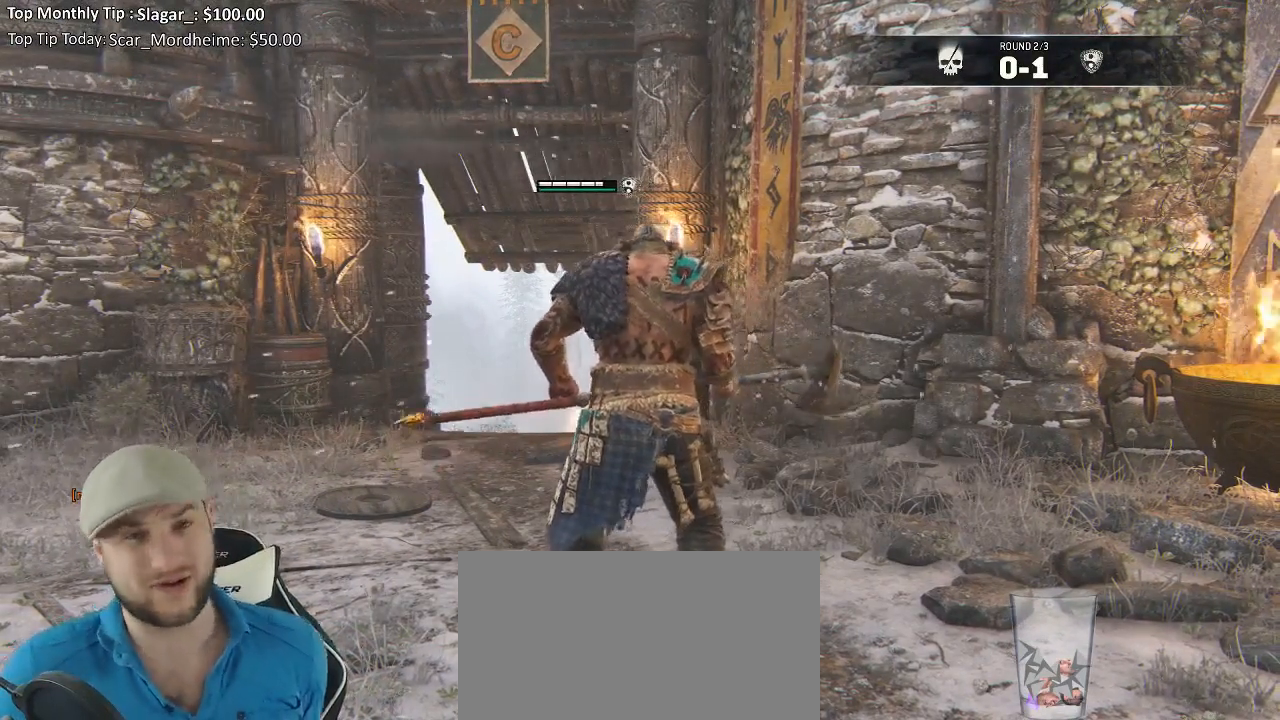
{"buttons": [], "left_stick": "center", "right_stick": "center", "events": []}
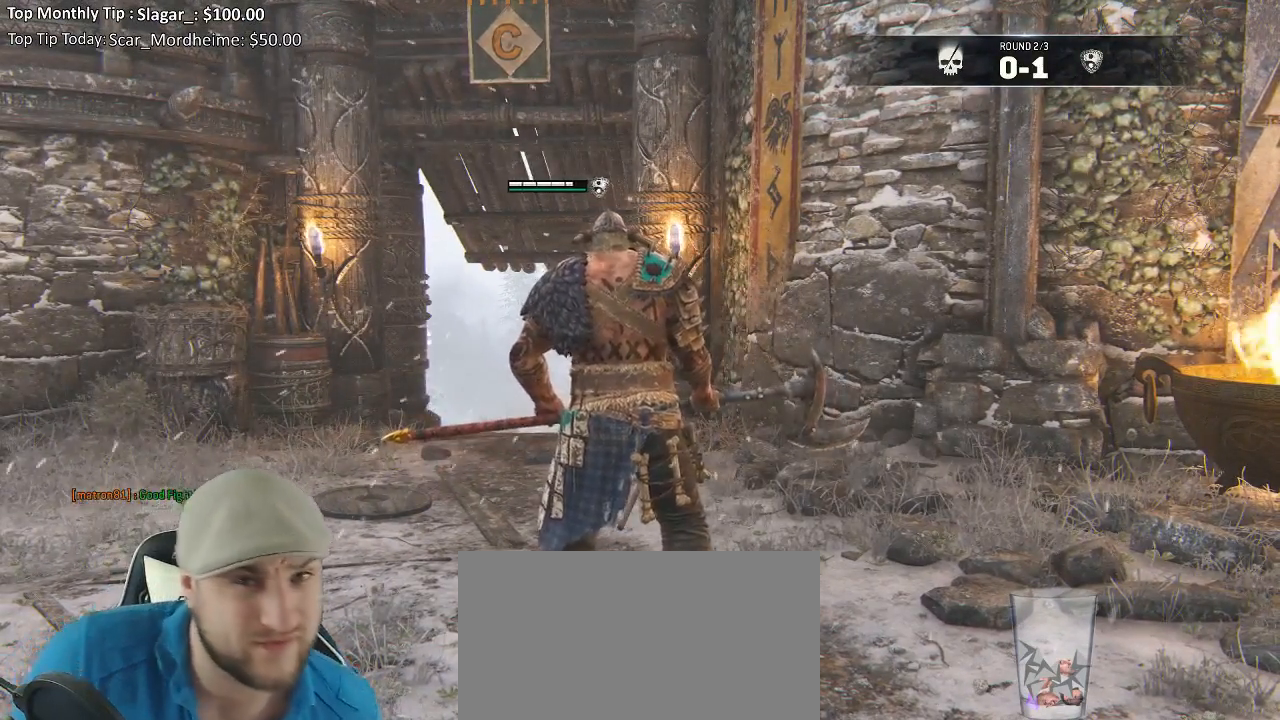
{"buttons": [], "left_stick": "center", "right_stick": "center", "events": []}
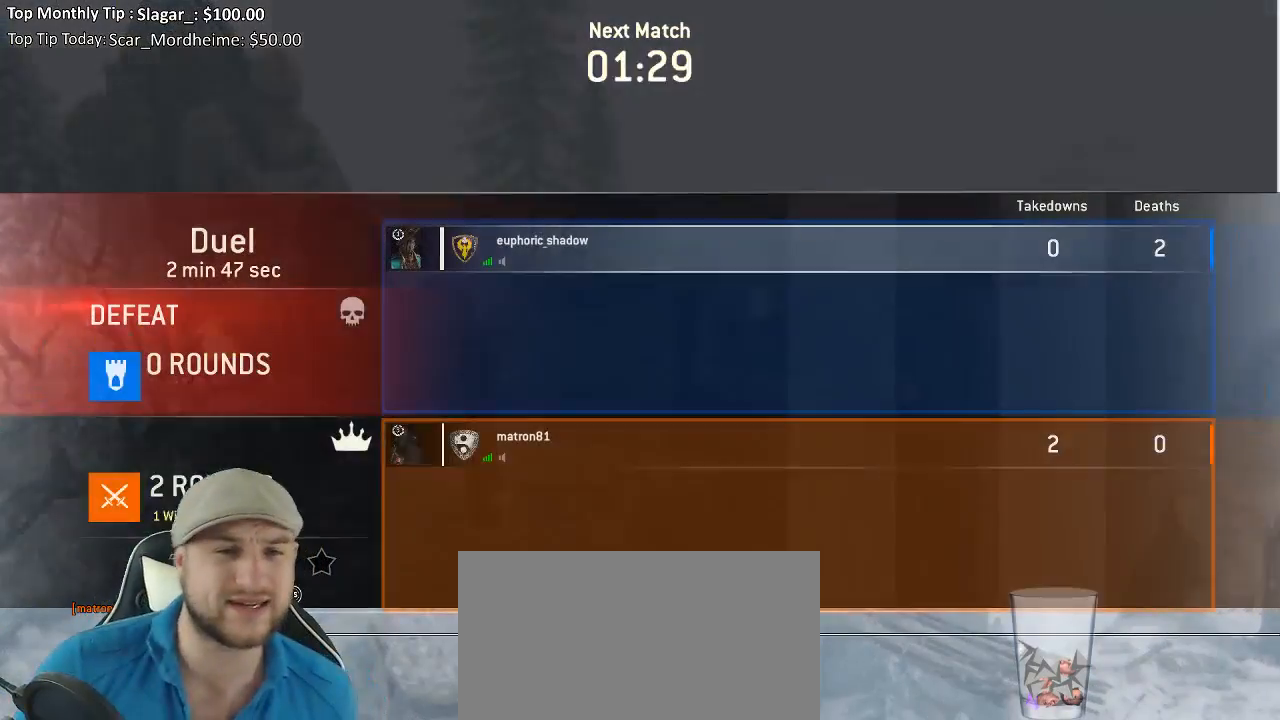
{"buttons": [], "left_stick": "center", "right_stick": "center", "events": [[150, "DPAD_RIGHT", "down"], [217, "DPAD_RIGHT", "up"], [300, "DPAD_RIGHT", "down"], [350, "DPAD_RIGHT", "up"], [450, "DPAD_RIGHT", "down"], [500, "DPAD_RIGHT", "up"]]}
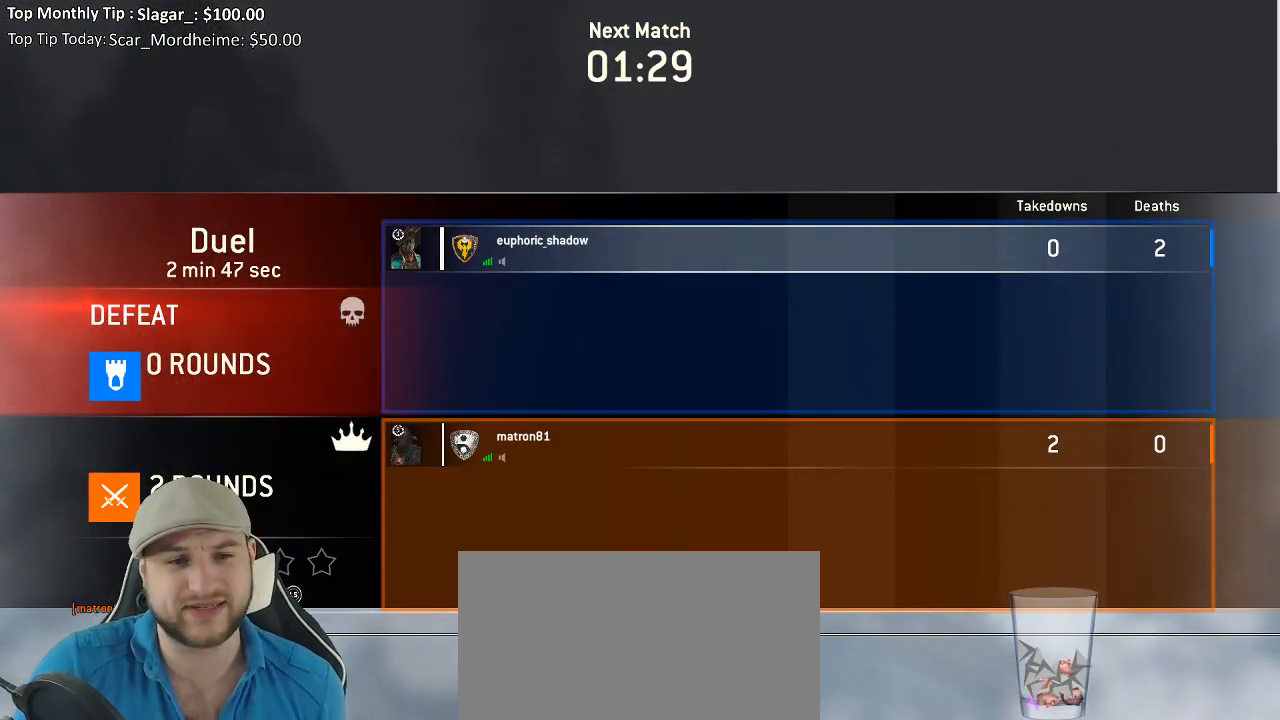
{"buttons": [], "left_stick": "center", "right_stick": "center", "events": [[83, "DPAD_RIGHT", "down"], [167, "DPAD_RIGHT", "up"], [233, "DPAD_RIGHT", "down"], [283, "DPAD_RIGHT", "up"]]}
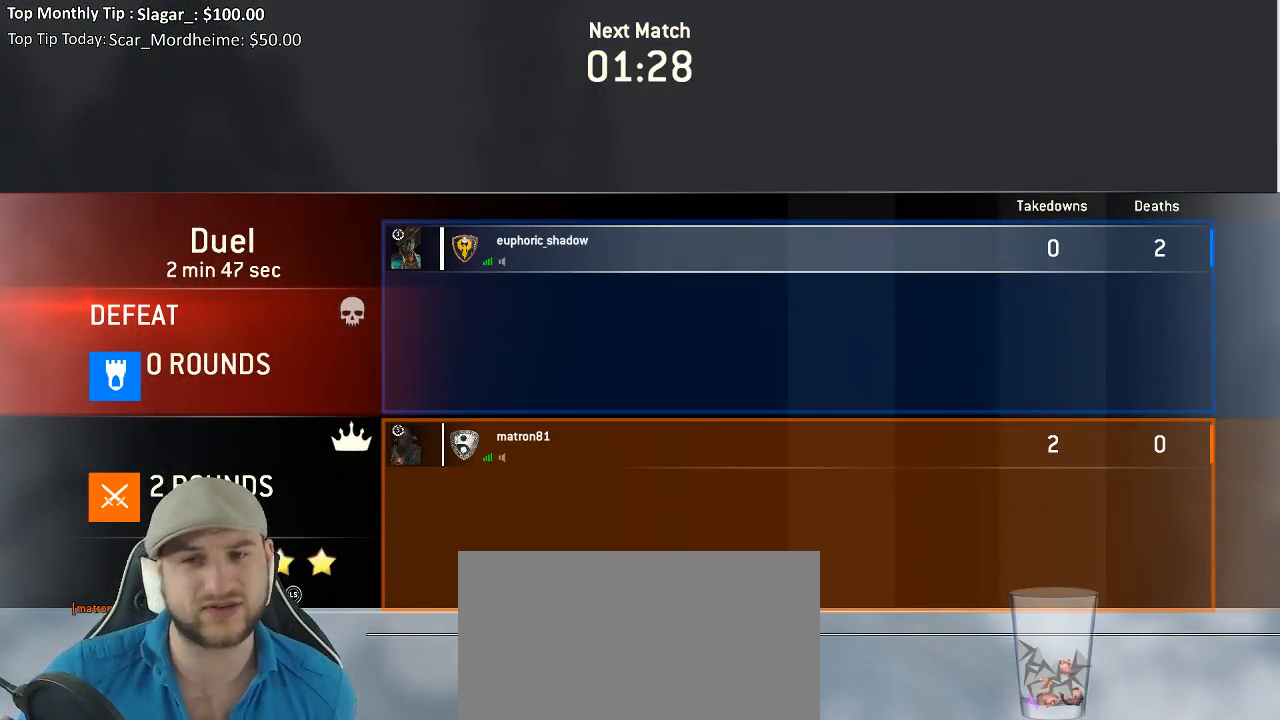
{"buttons": [], "left_stick": "center", "right_stick": "center", "events": []}
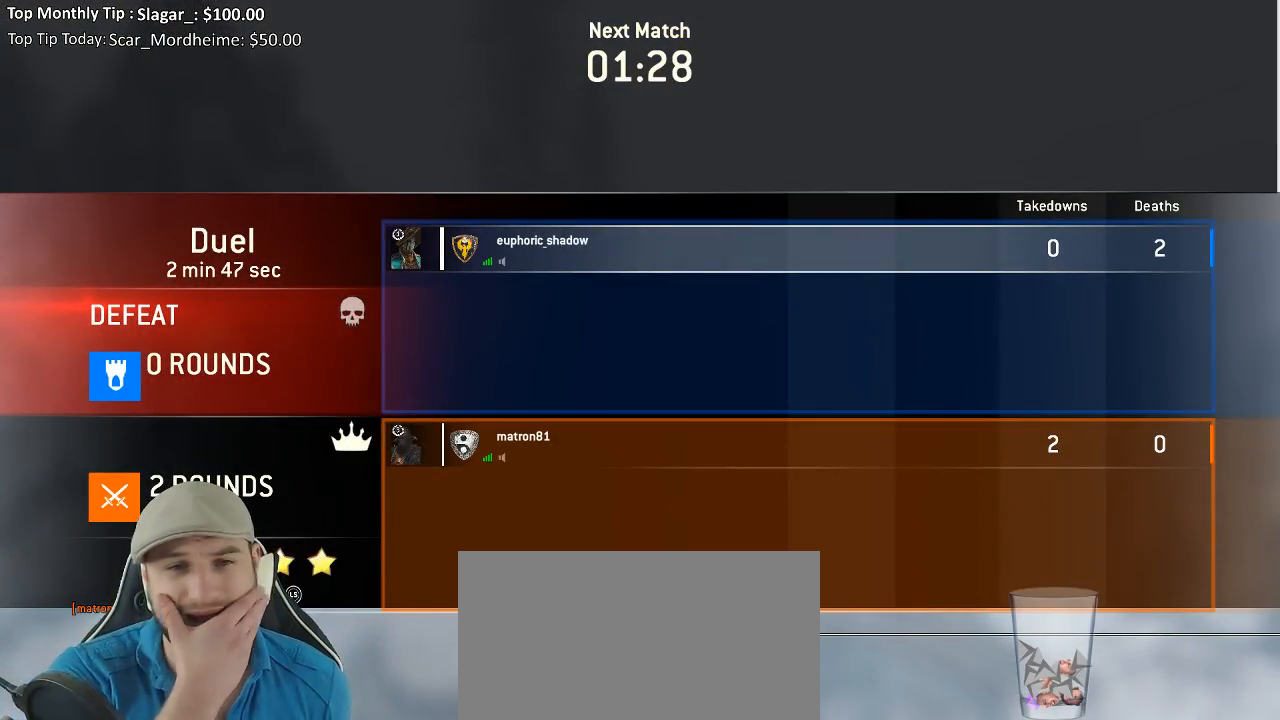
{"buttons": [], "left_stick": "center", "right_stick": "center", "events": []}
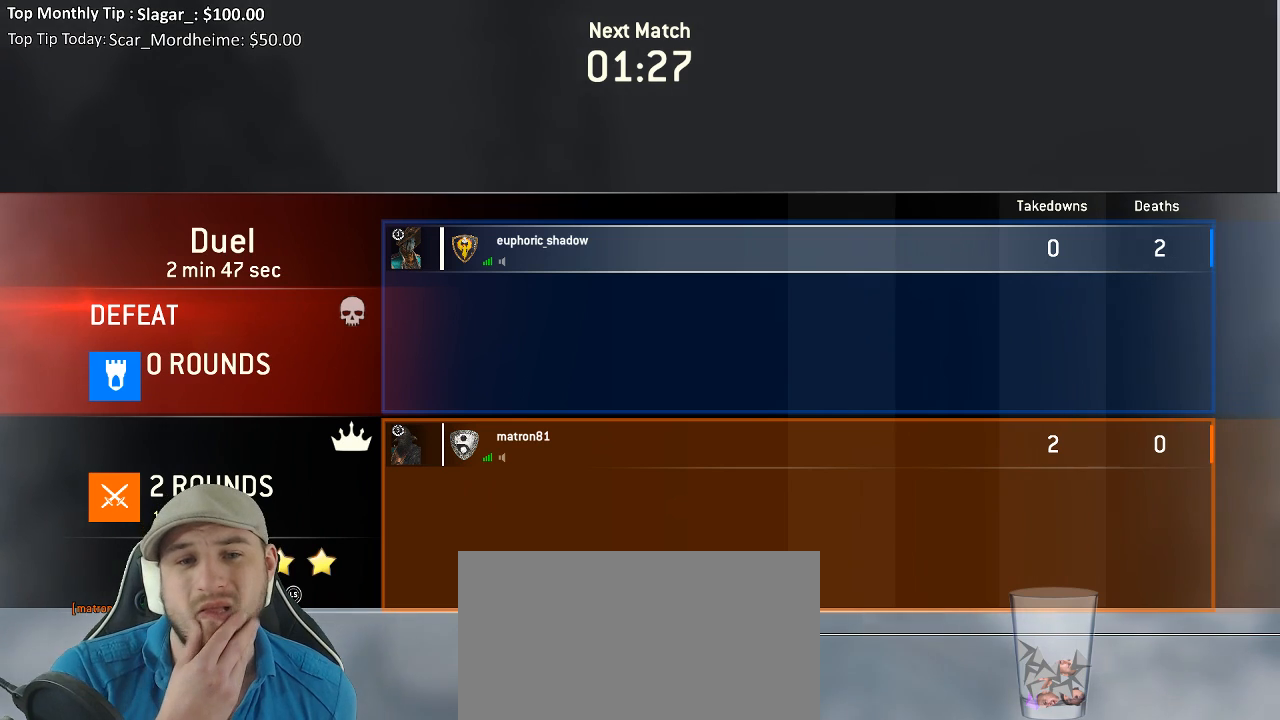
{"buttons": [], "left_stick": "center", "right_stick": "center", "events": []}
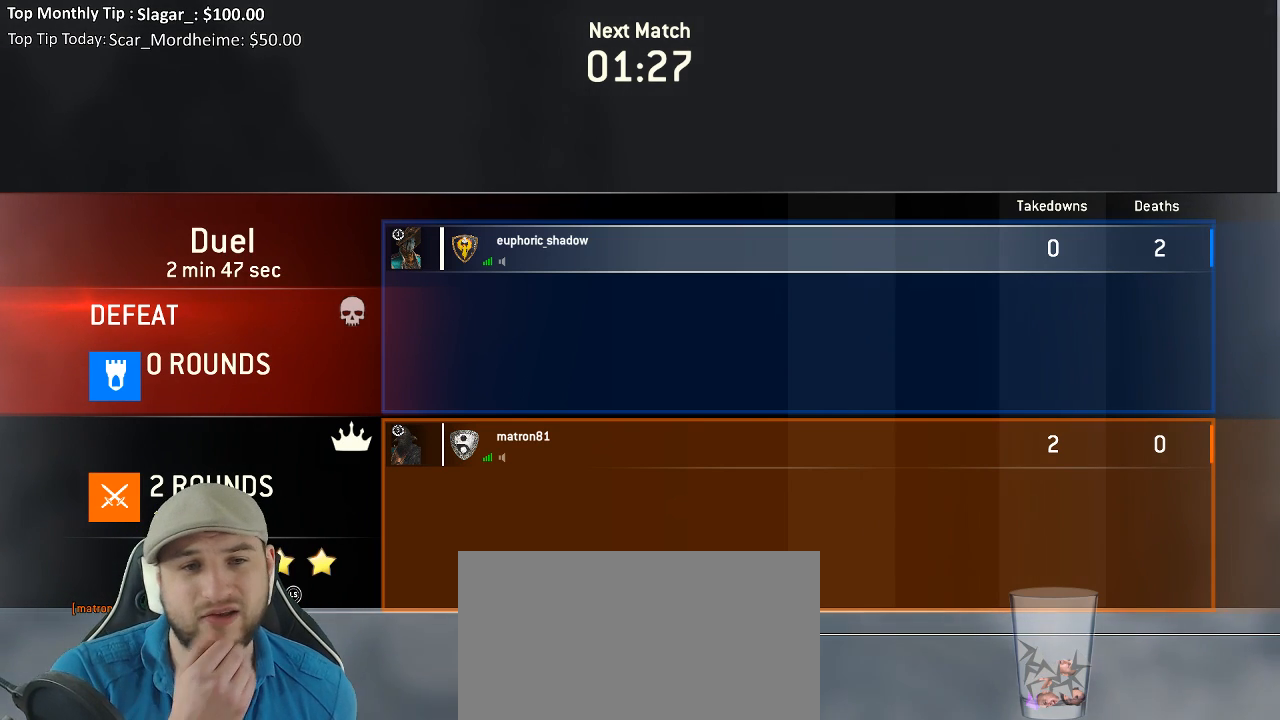
{"buttons": [], "left_stick": "center", "right_stick": "center", "events": []}
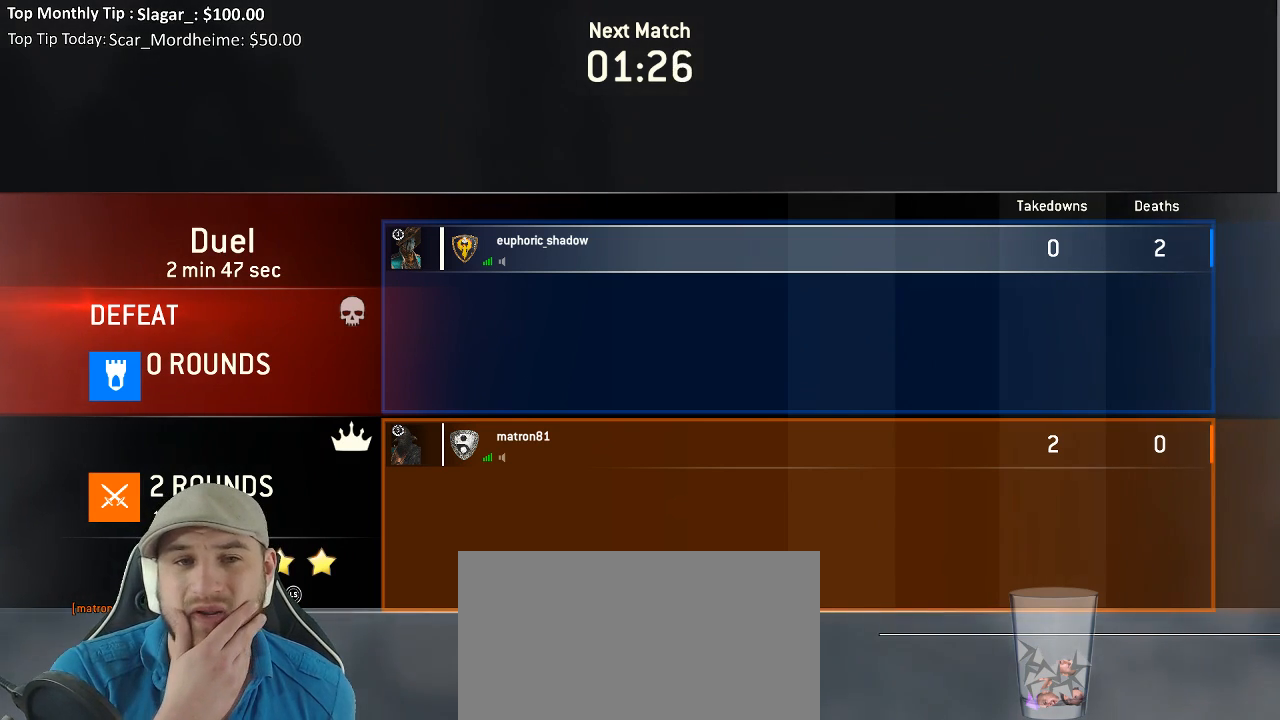
{"buttons": [], "left_stick": "center", "right_stick": "center", "events": []}
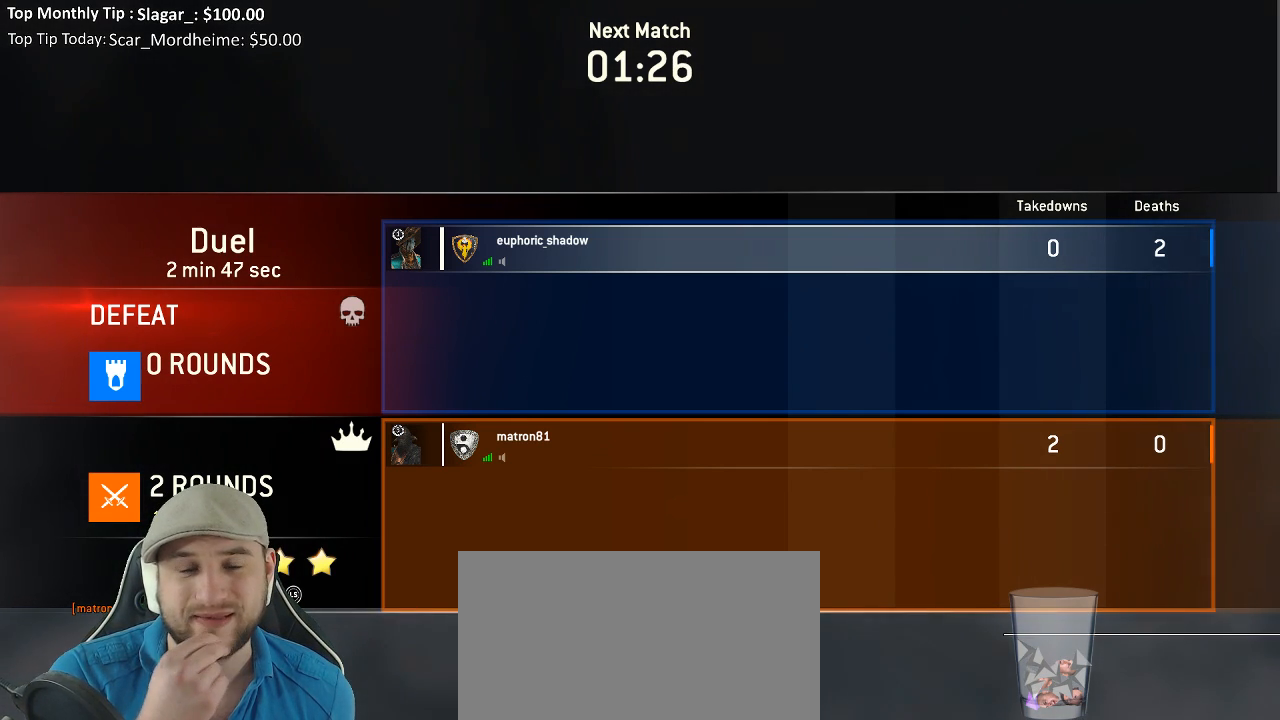
{"buttons": [], "left_stick": "center", "right_stick": "center", "events": []}
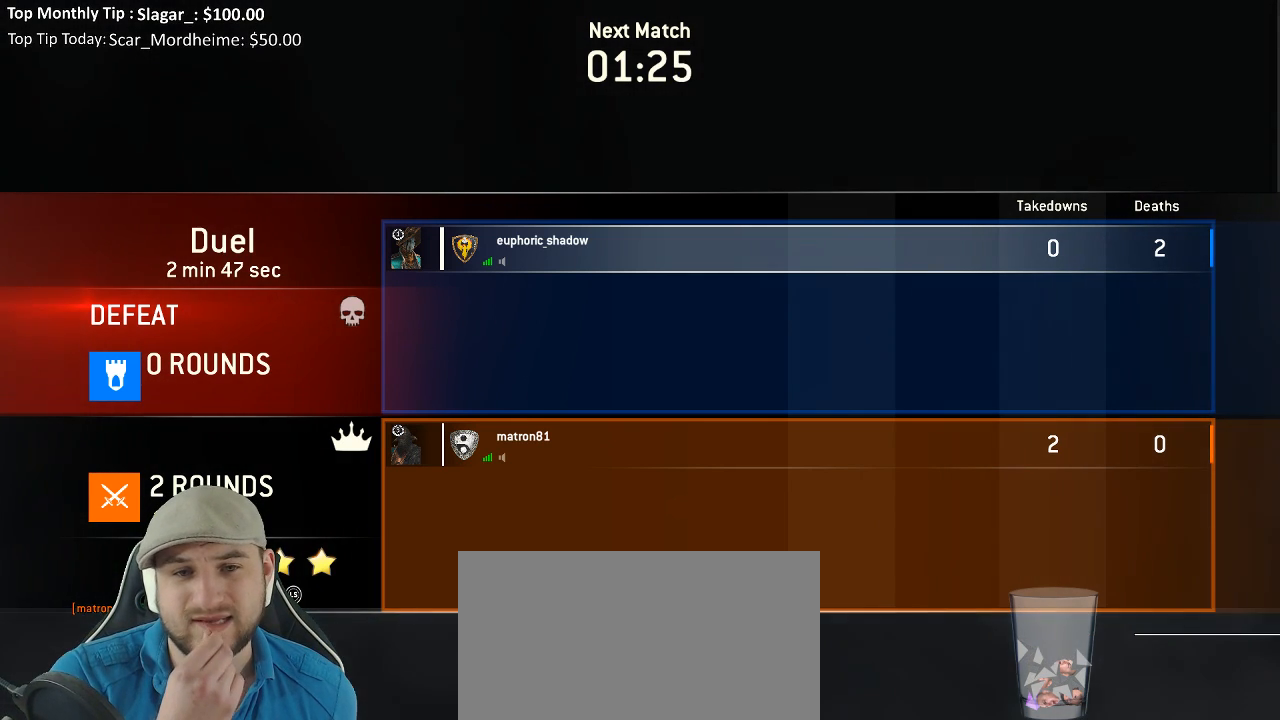
{"buttons": [], "left_stick": "center", "right_stick": "center", "events": []}
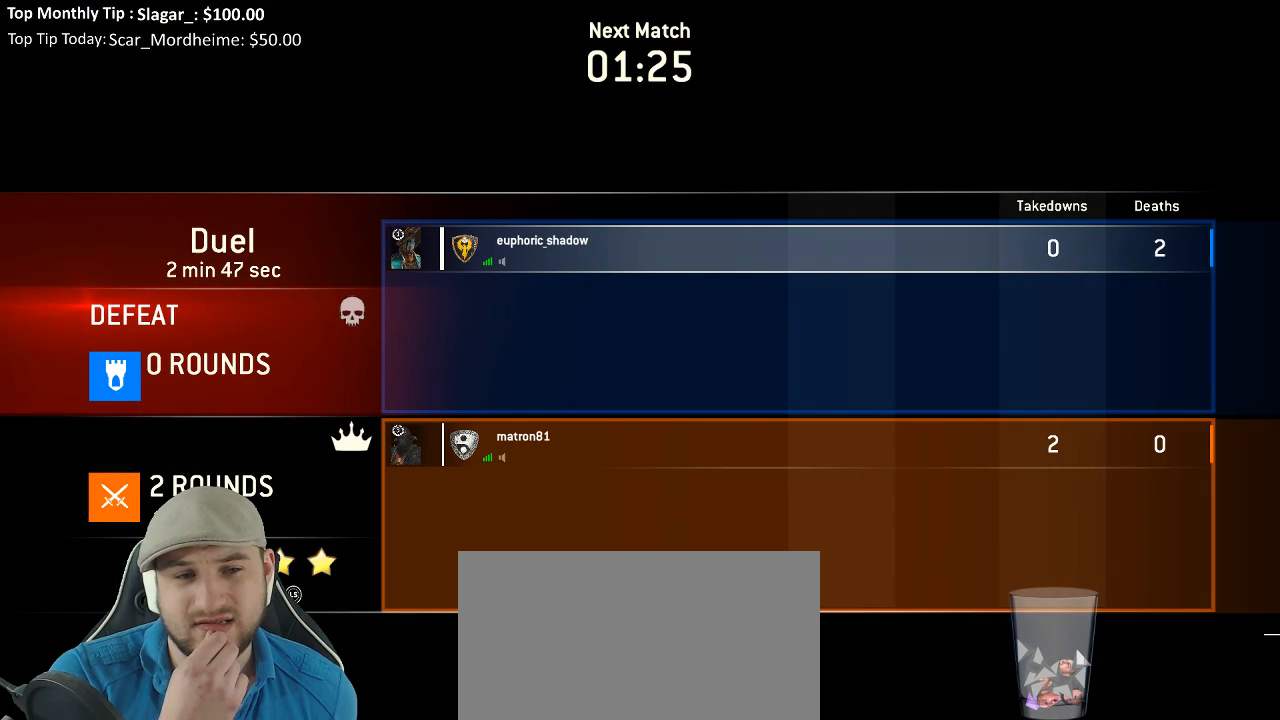
{"buttons": [], "left_stick": "center", "right_stick": "center", "events": []}
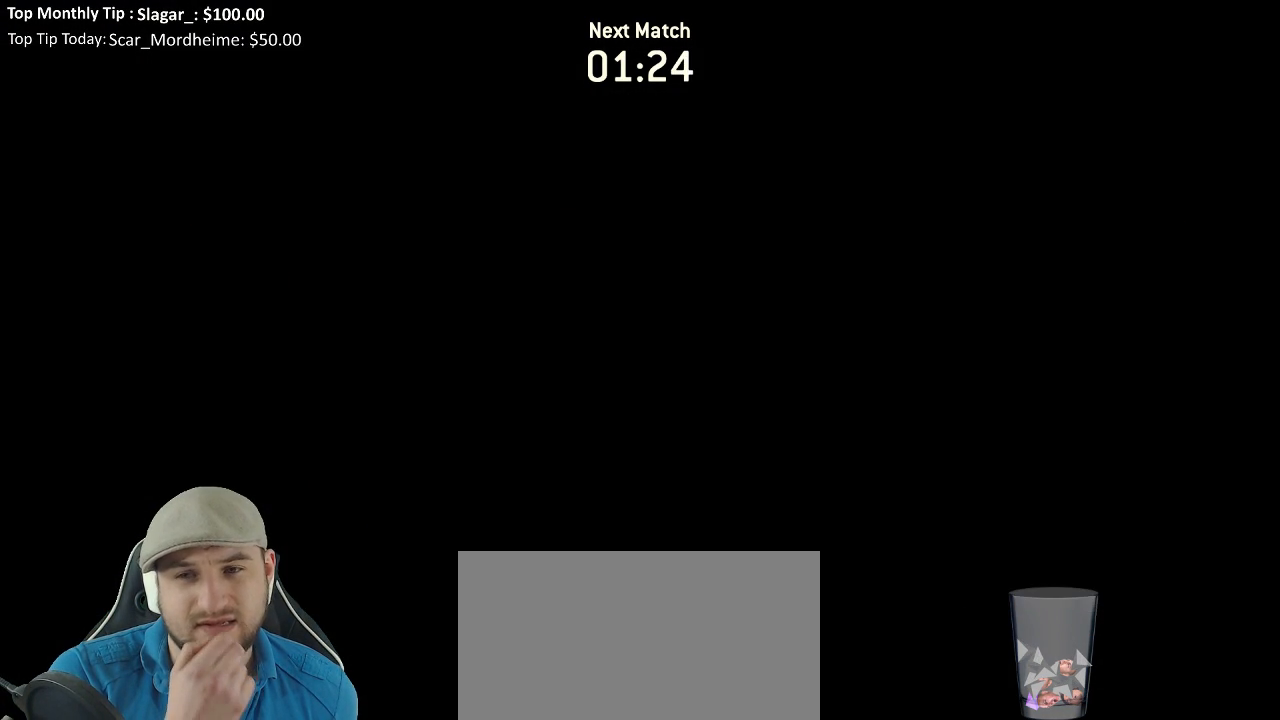
{"buttons": [], "left_stick": "center", "right_stick": "center", "events": []}
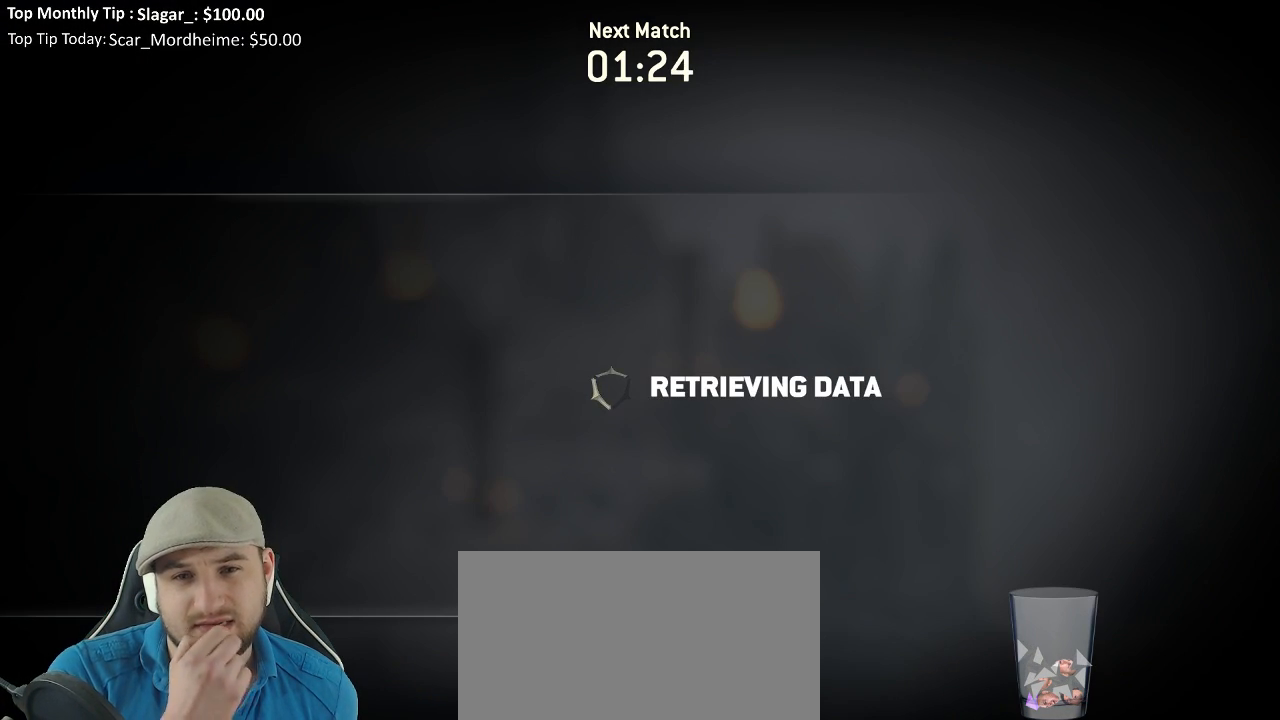
{"buttons": [], "left_stick": "center", "right_stick": "center", "events": []}
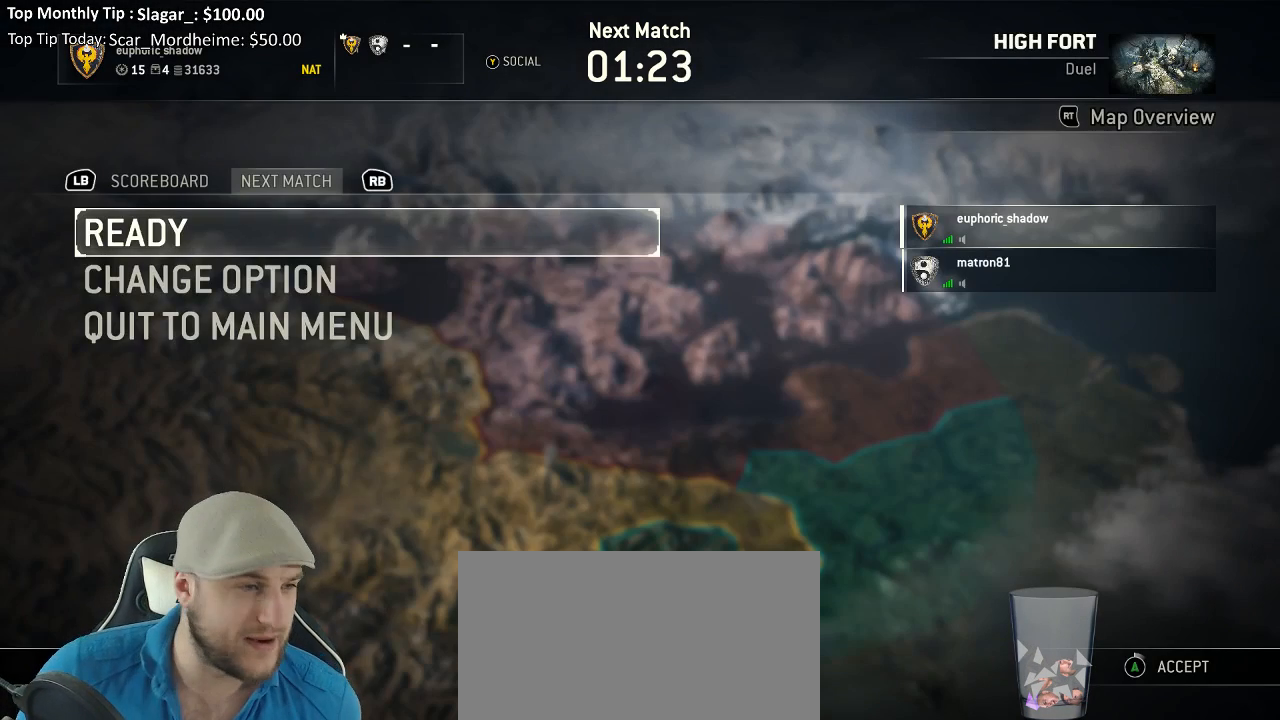
{"buttons": [], "left_stick": "center", "right_stick": "center", "events": [[100, "A", "down"], [200, "A", "up"], [350, "A", "down"], [417, "A", "up"]]}
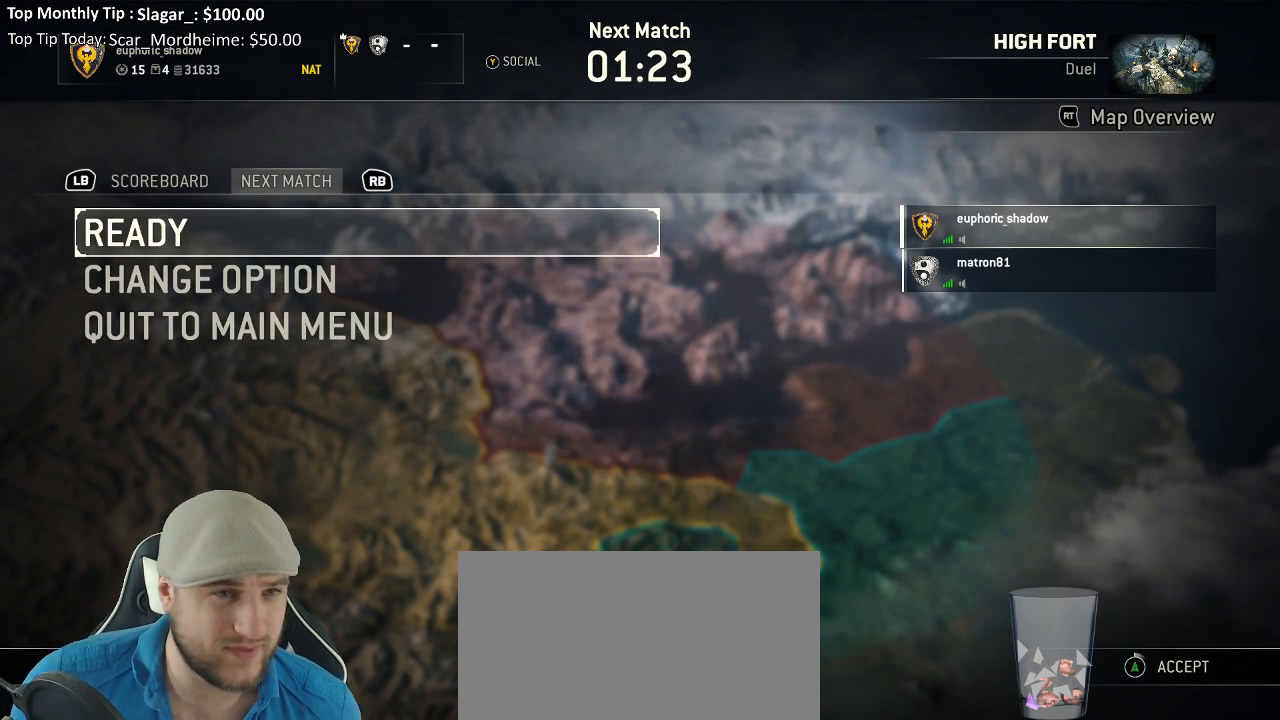
{"buttons": ["A"], "left_stick": "center", "right_stick": "center", "events": [[300, "A", "down"]]}
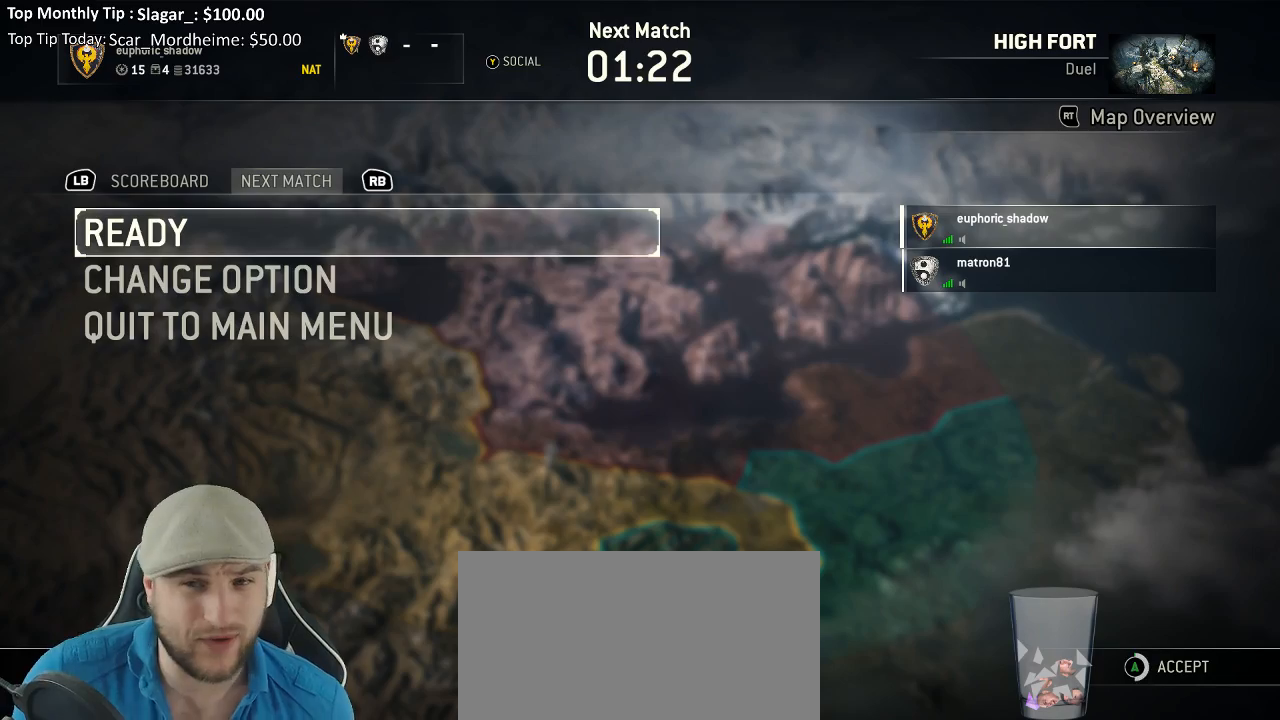
{"buttons": [], "left_stick": "center", "right_stick": "center", "events": [[333, "A", "up"]]}